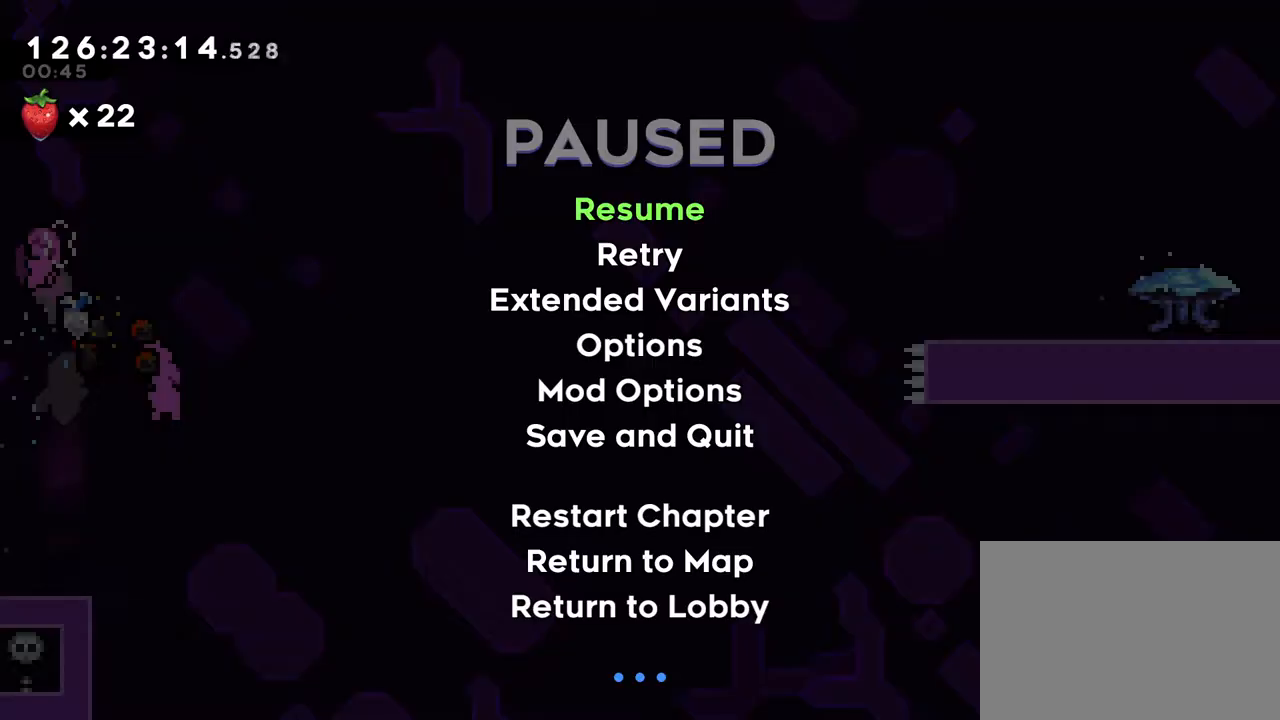
Gameplay with a controller (Nintendo layout); each line is a JSON object with the inputs held at the frame after it. "events" lists button and stick changes between this image and that frame as [ms after this image, input, new state], when the widget could be followed in between. Not read: HOME L3 R3 START.
{"buttons": ["R1"], "left_stick": "center", "right_stick": "center", "events": []}
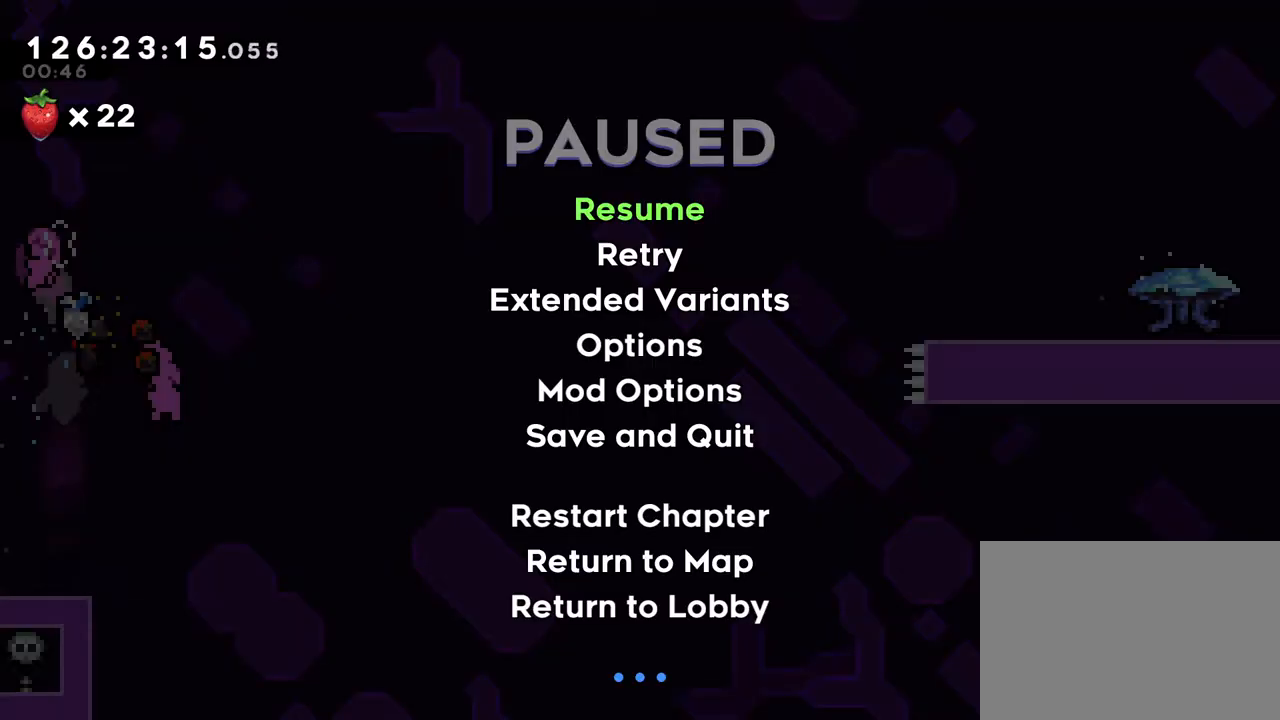
{"buttons": ["R1"], "left_stick": "center", "right_stick": "center", "events": []}
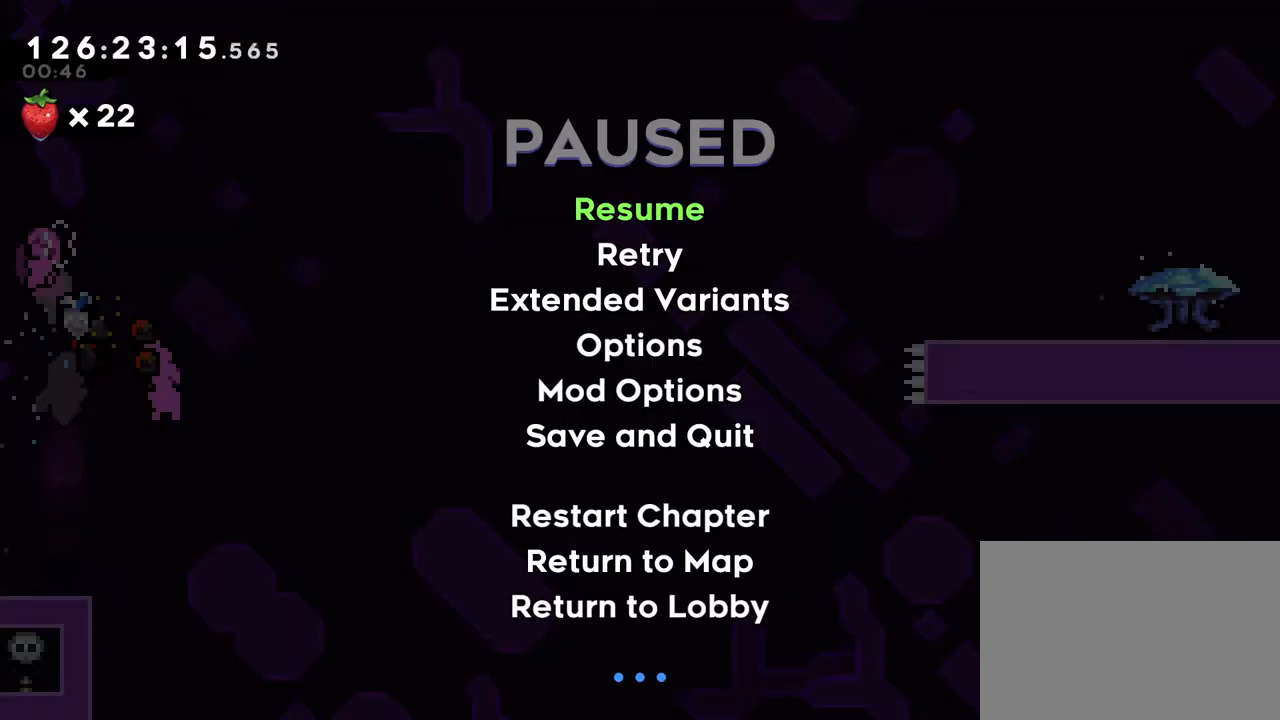
{"buttons": ["R1"], "left_stick": "center", "right_stick": "center", "events": []}
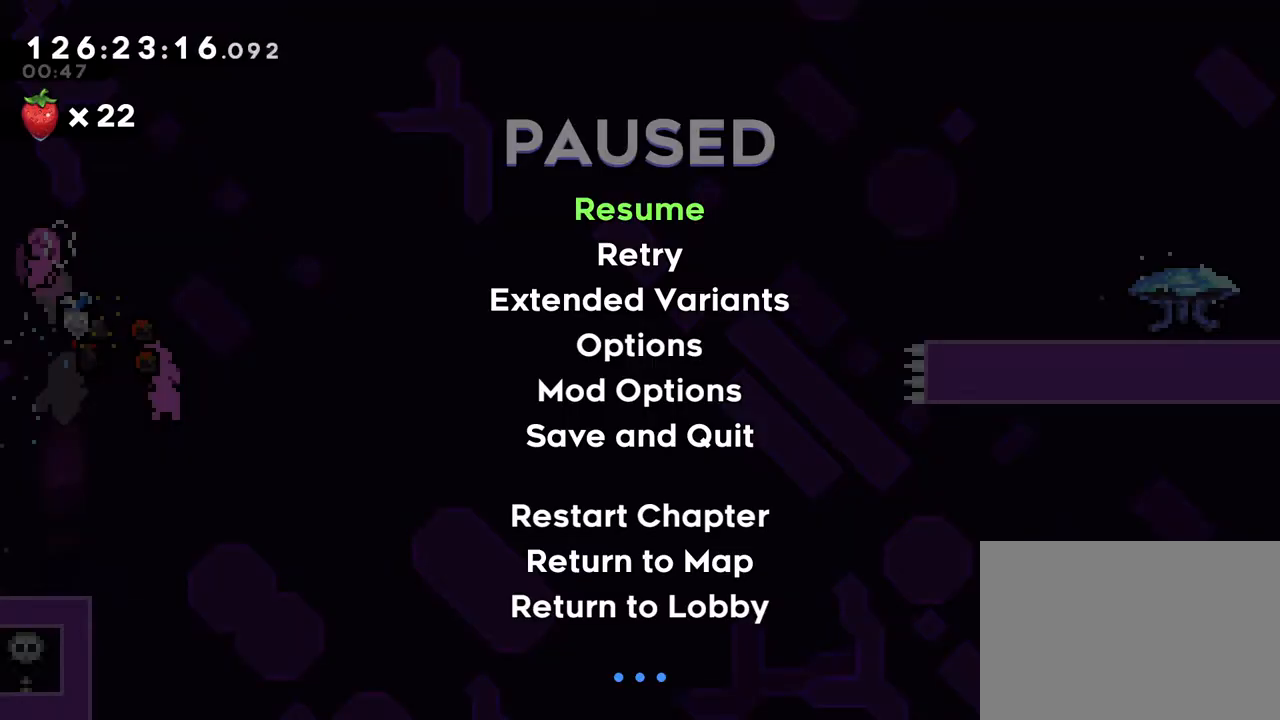
{"buttons": ["R1"], "left_stick": "center", "right_stick": "center", "events": []}
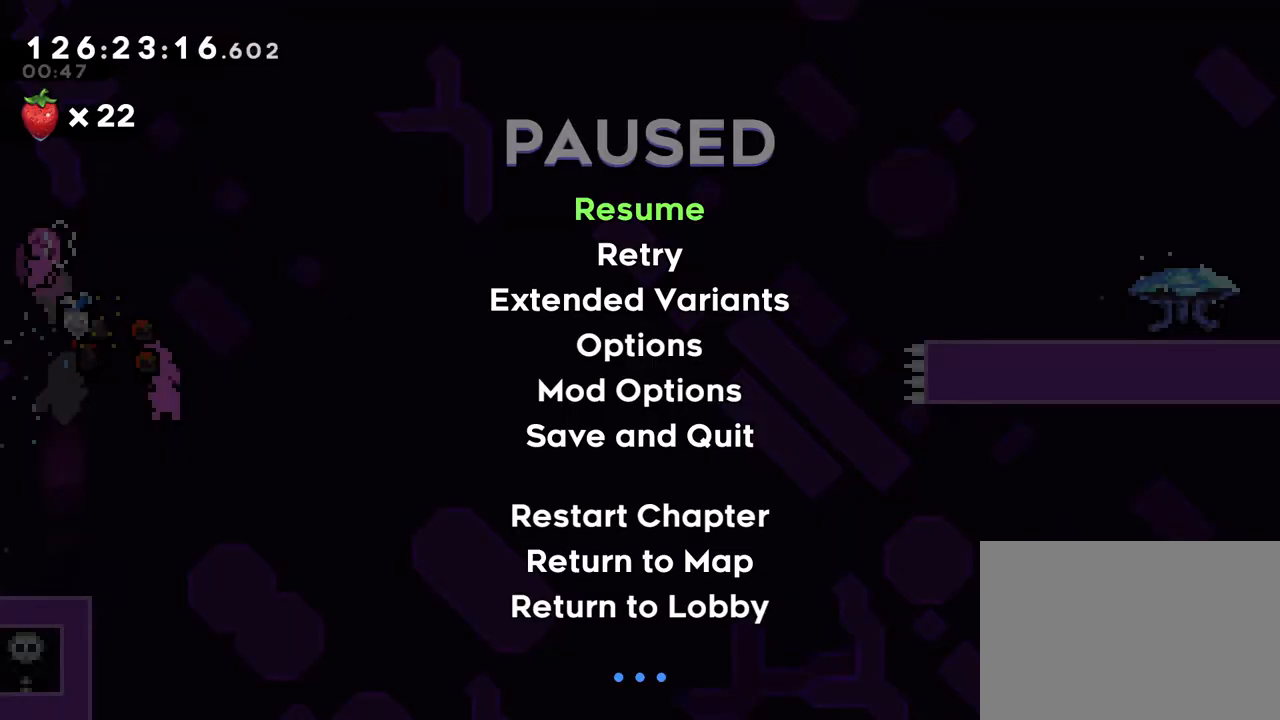
{"buttons": ["R1"], "left_stick": "center", "right_stick": "center", "events": []}
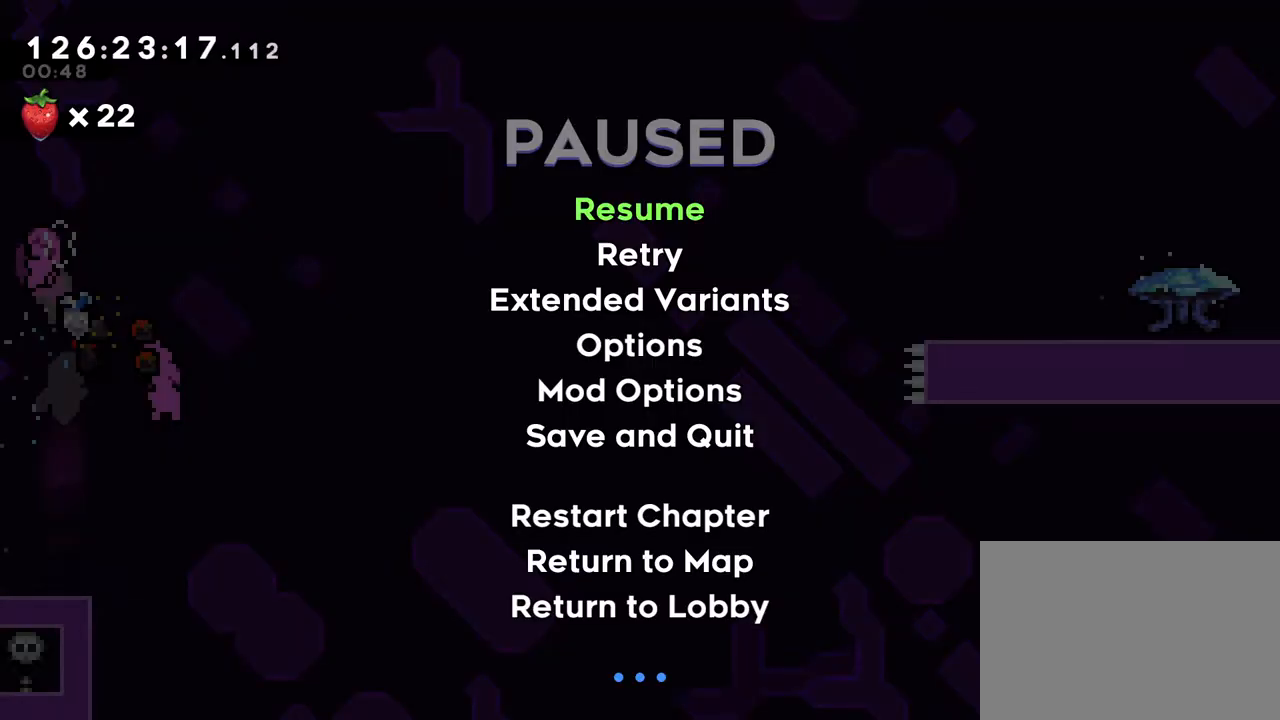
{"buttons": ["R1"], "left_stick": "center", "right_stick": "center", "events": []}
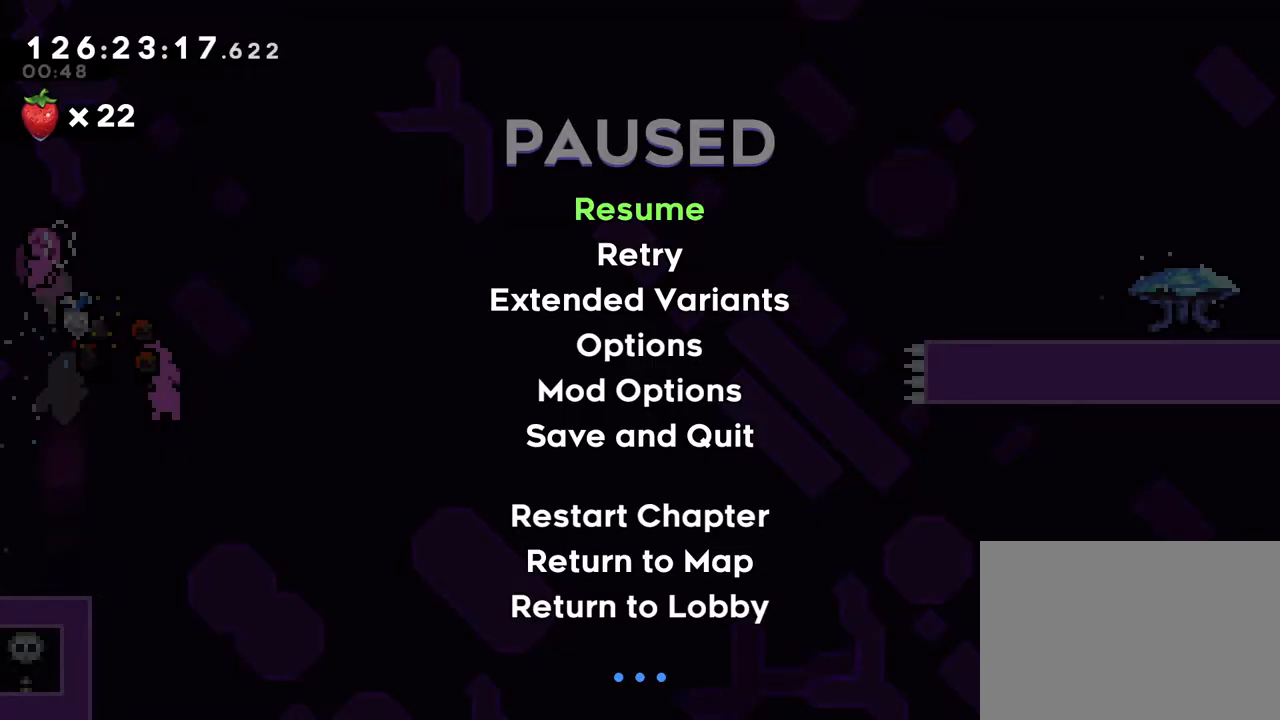
{"buttons": [], "left_stick": "down", "right_stick": "center", "events": [[351, "R1", "up"], [484, "left_stick", "down"]]}
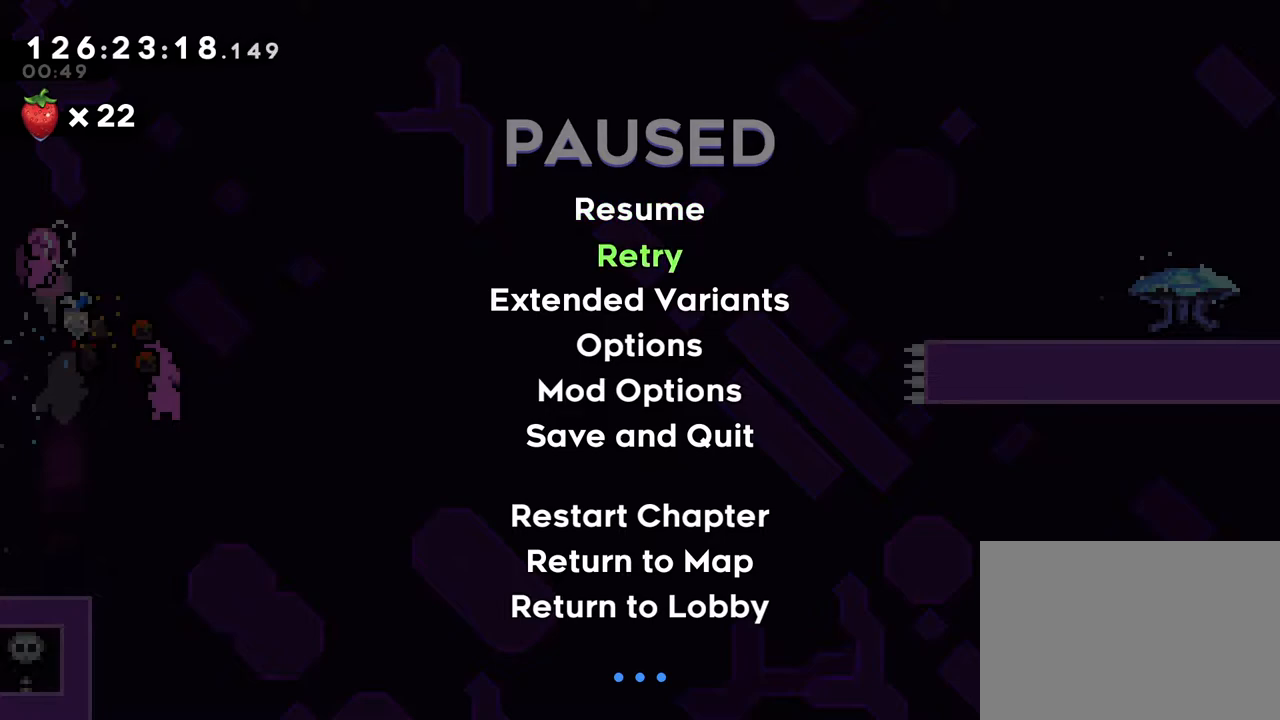
{"buttons": [], "left_stick": "center", "right_stick": "center", "events": [[100, "left_stick", "center"], [167, "left_stick", "down"], [300, "left_stick", "center"]]}
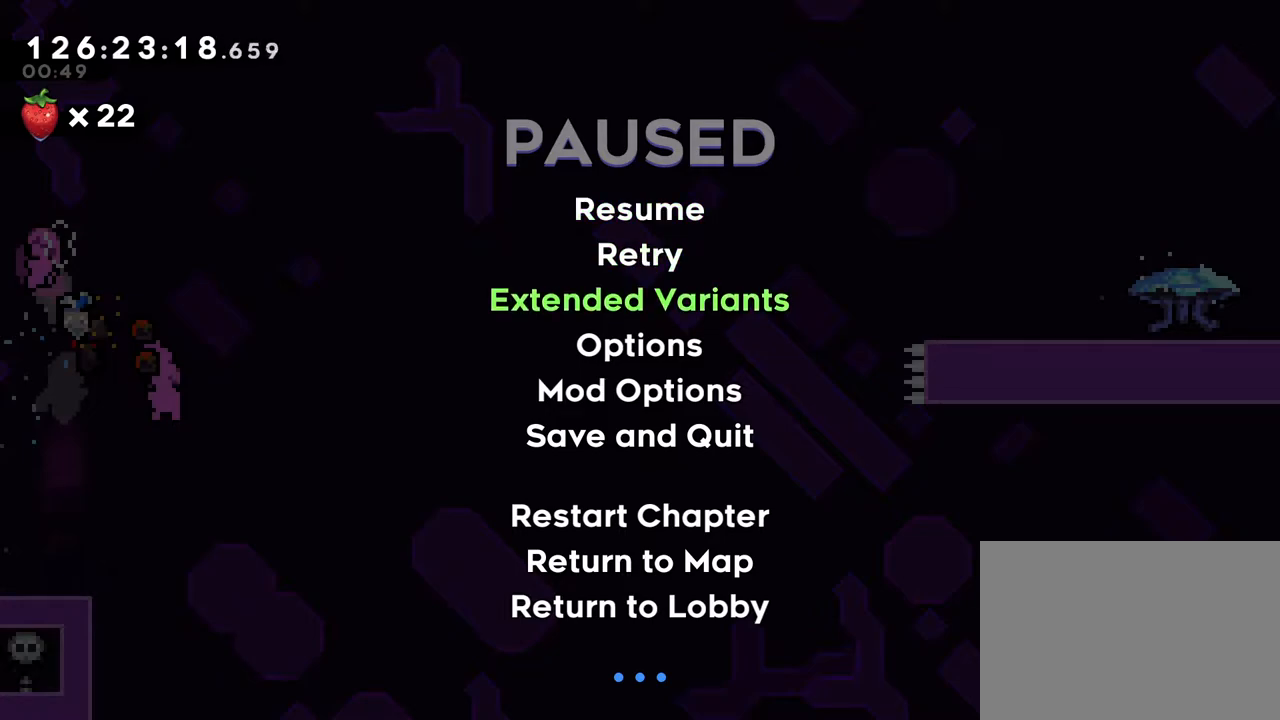
{"buttons": [], "left_stick": "down", "right_stick": "center", "events": [[67, "B", "down"], [234, "B", "up"], [267, "left_stick", "down"], [401, "left_stick", "center"], [467, "left_stick", "down"]]}
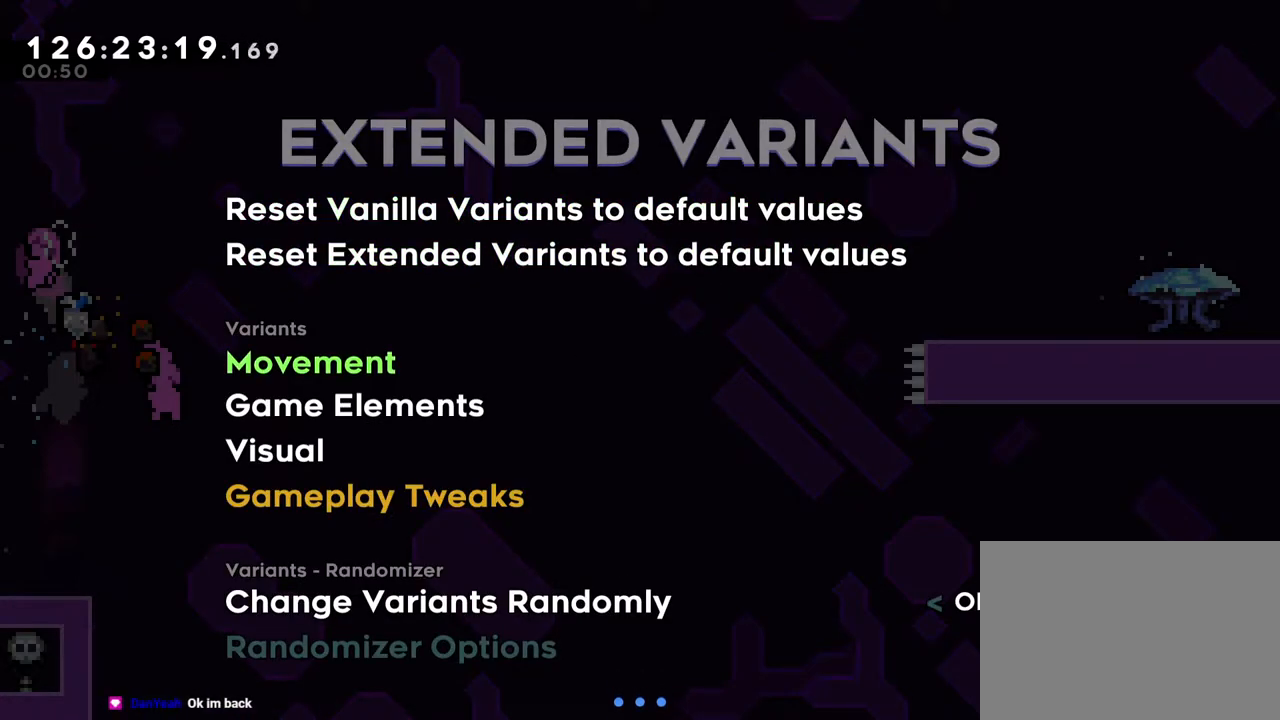
{"buttons": [], "left_stick": "down", "right_stick": "center", "events": [[133, "left_stick", "center"], [183, "left_stick", "down"], [333, "left_stick", "center"], [417, "left_stick", "down"]]}
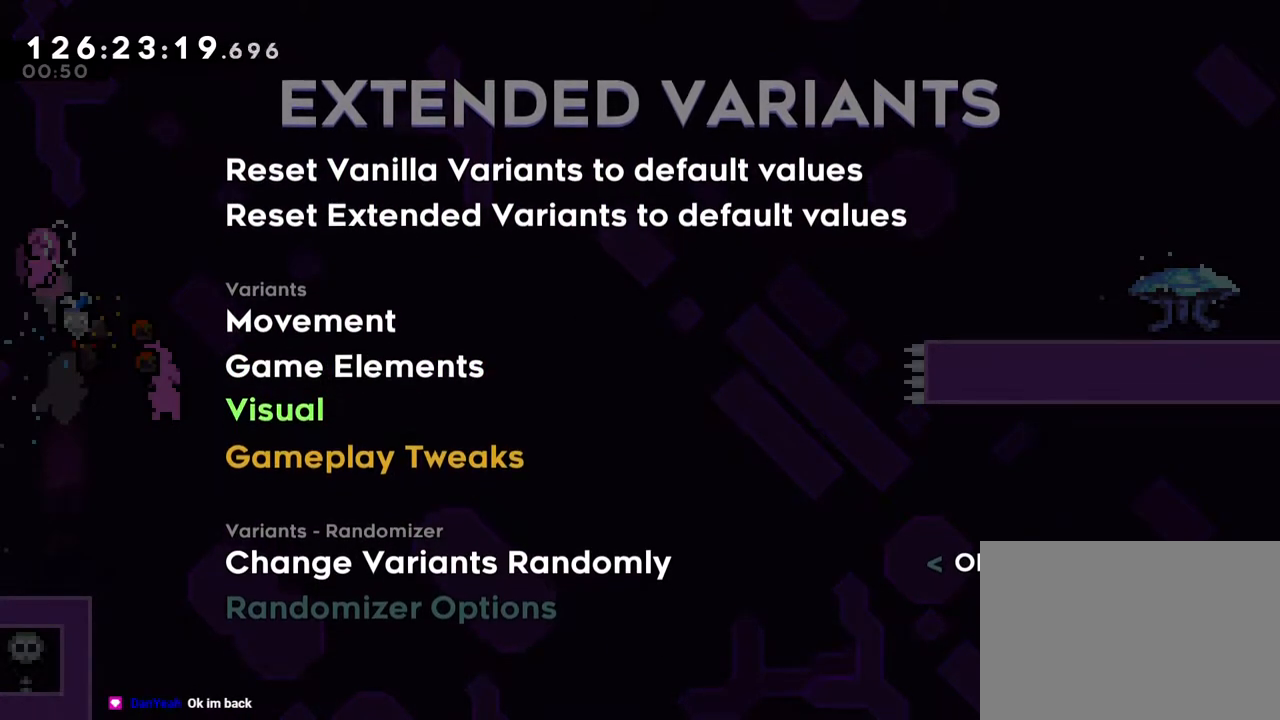
{"buttons": [], "left_stick": "up", "right_stick": "center", "events": [[34, "left_stick", "center"], [117, "left_stick", "down"], [234, "left_stick", "center"], [451, "left_stick", "up"]]}
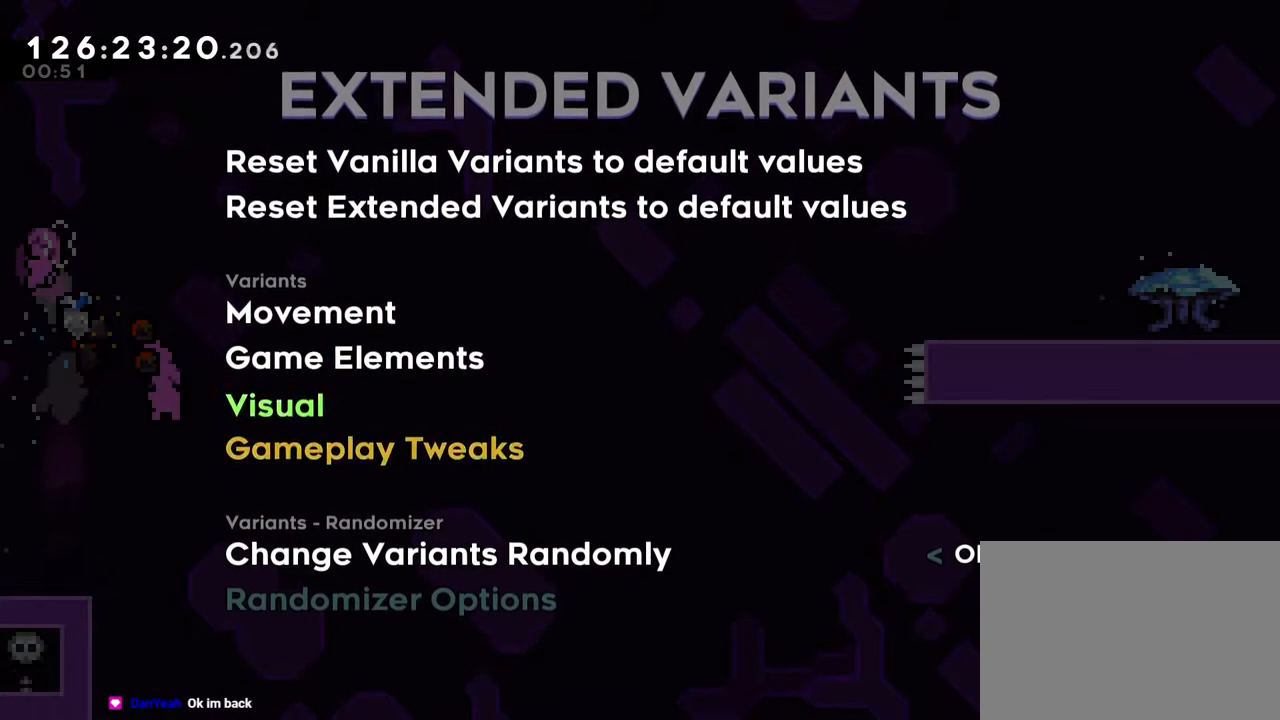
{"buttons": [], "left_stick": "center", "right_stick": "center", "events": [[16, "left_stick", "center"], [150, "left_stick", "down"], [267, "left_stick", "center"]]}
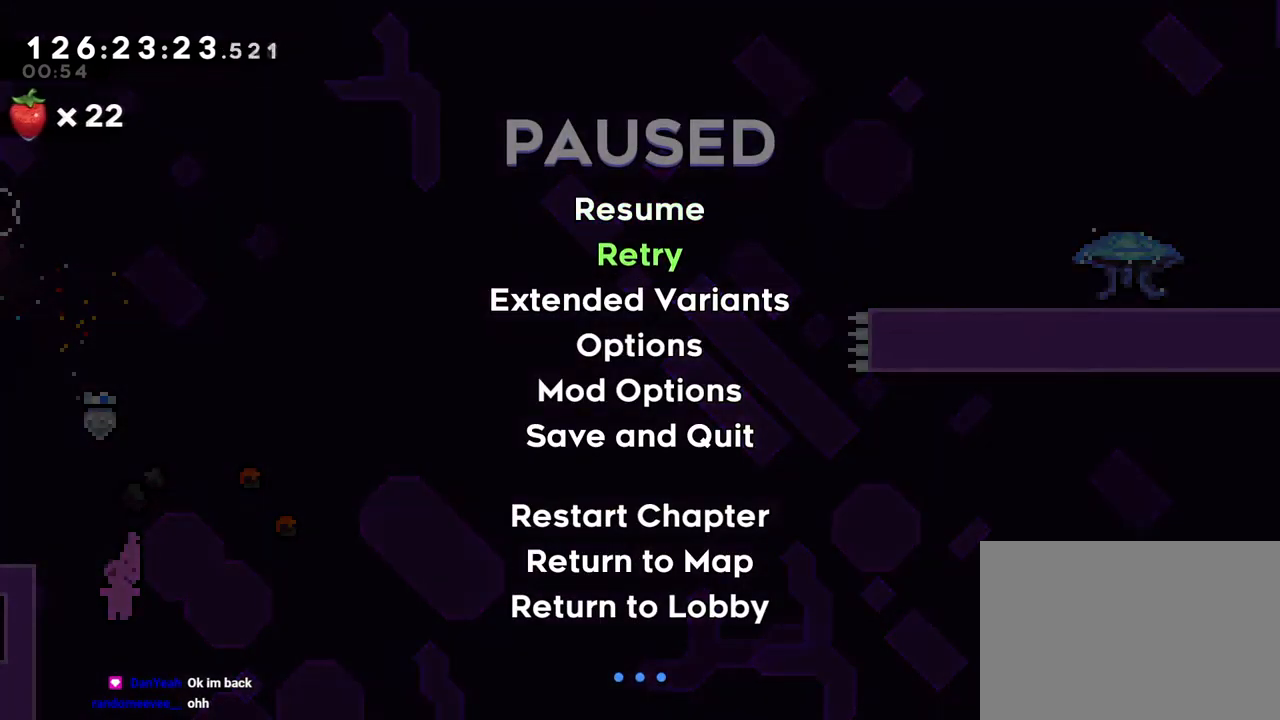
{"buttons": [], "left_stick": "center", "right_stick": "center", "events": [[317, "B", "down"], [417, "B", "up"]]}
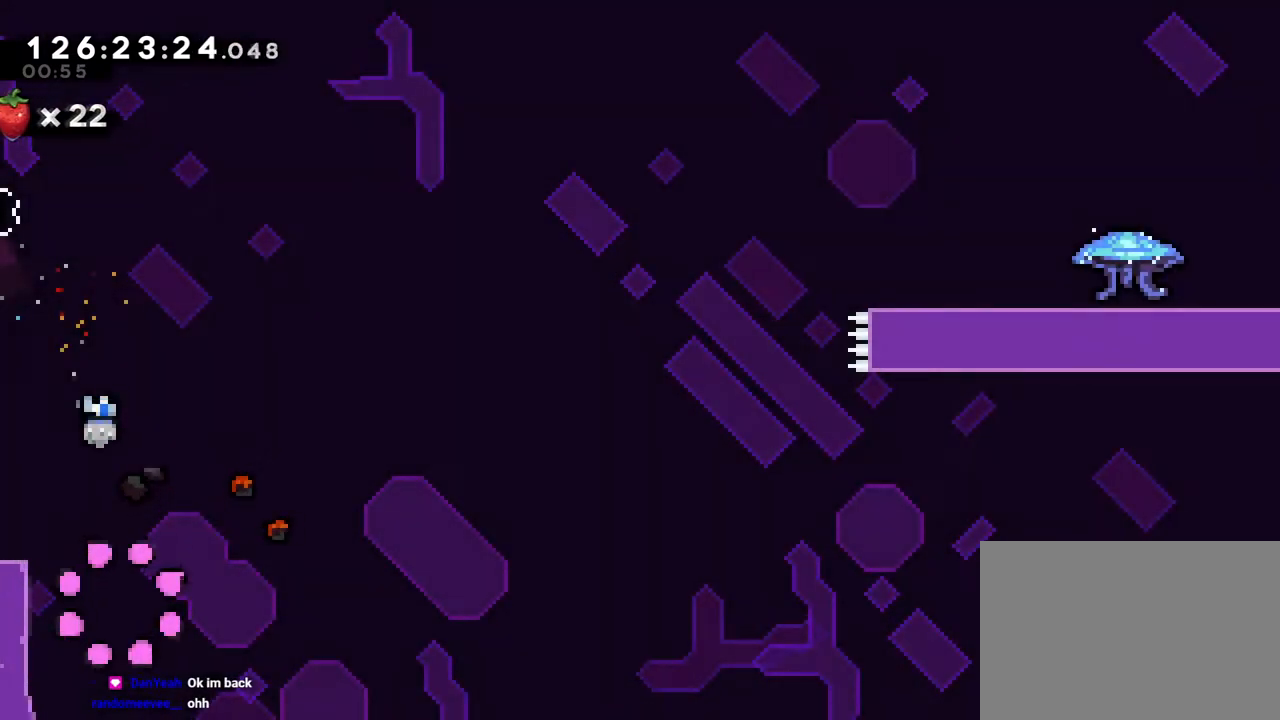
{"buttons": ["B"], "left_stick": "center", "right_stick": "center", "events": [[350, "B", "down"]]}
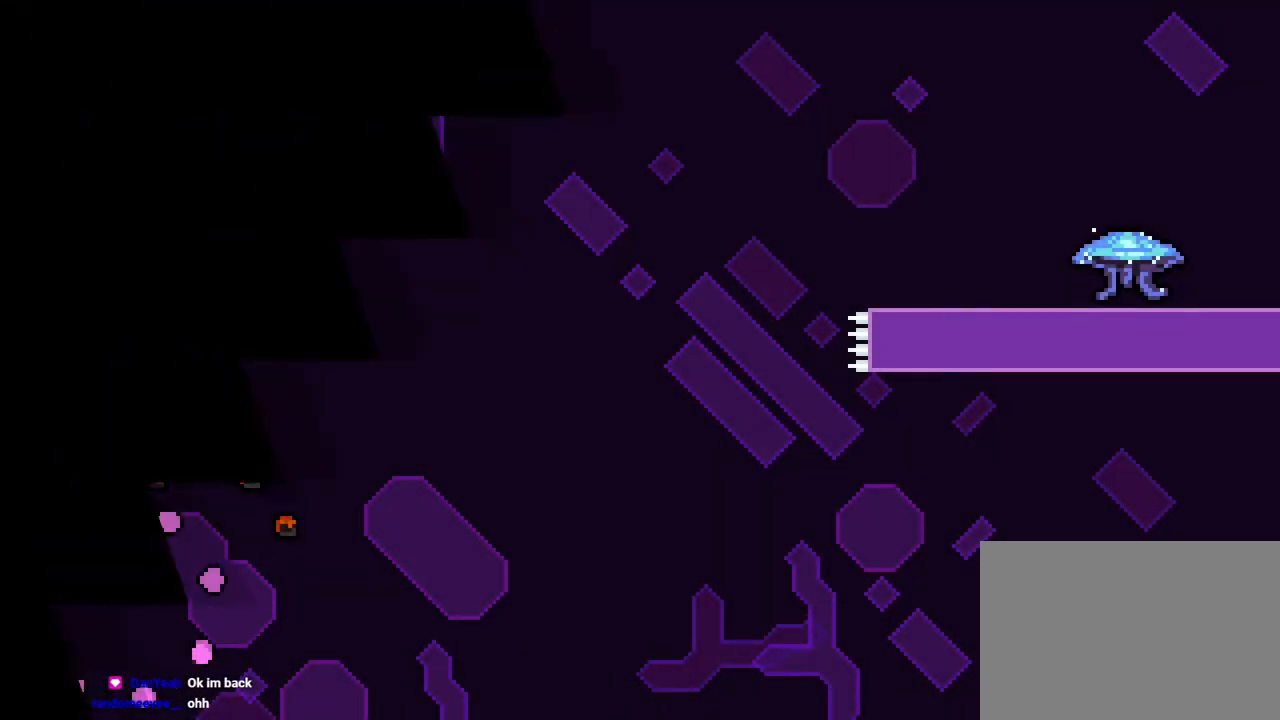
{"buttons": [], "left_stick": "center", "right_stick": "center", "events": [[17, "B", "up"], [84, "B", "down"], [234, "B", "up"]]}
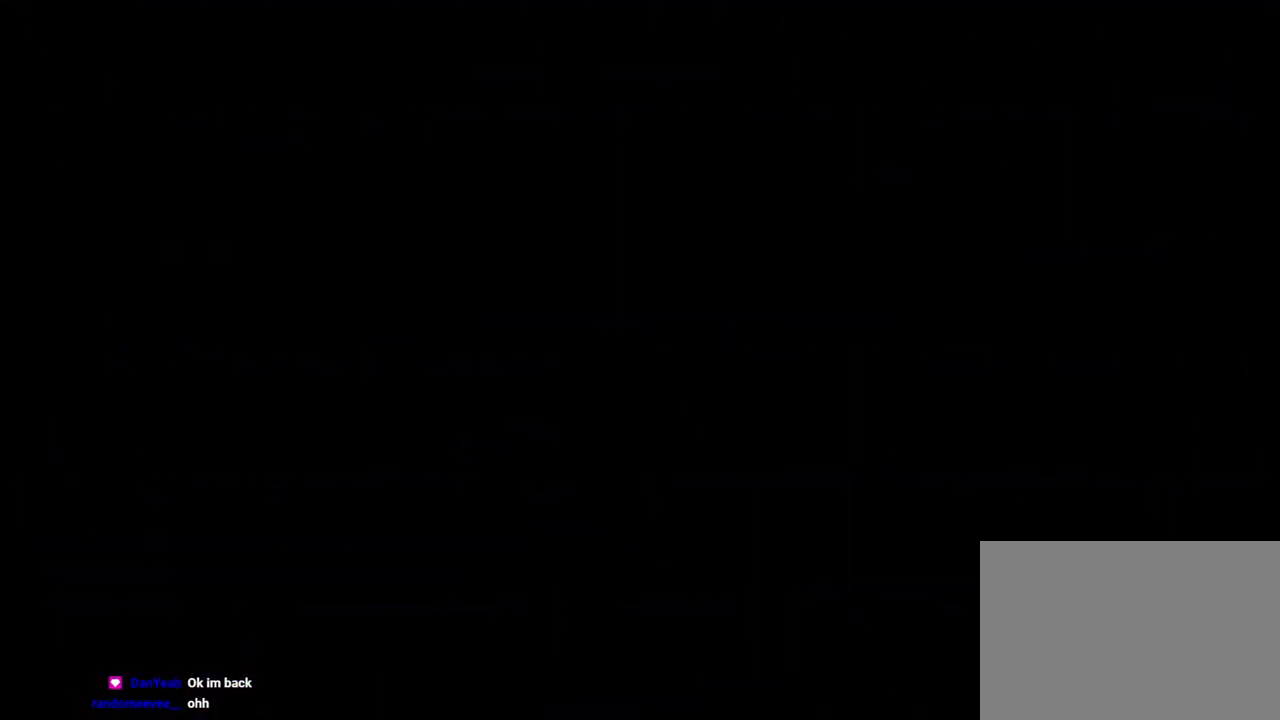
{"buttons": [], "left_stick": "center", "right_stick": "center", "events": []}
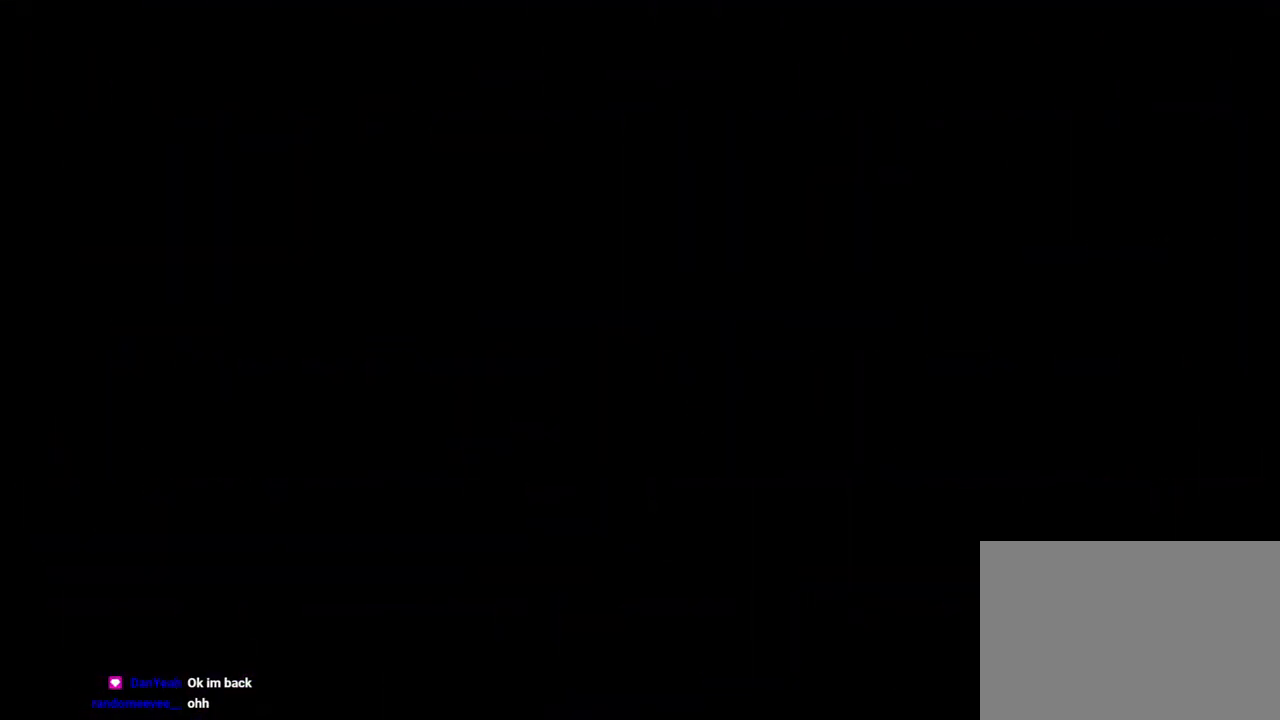
{"buttons": [], "left_stick": "center", "right_stick": "center", "events": []}
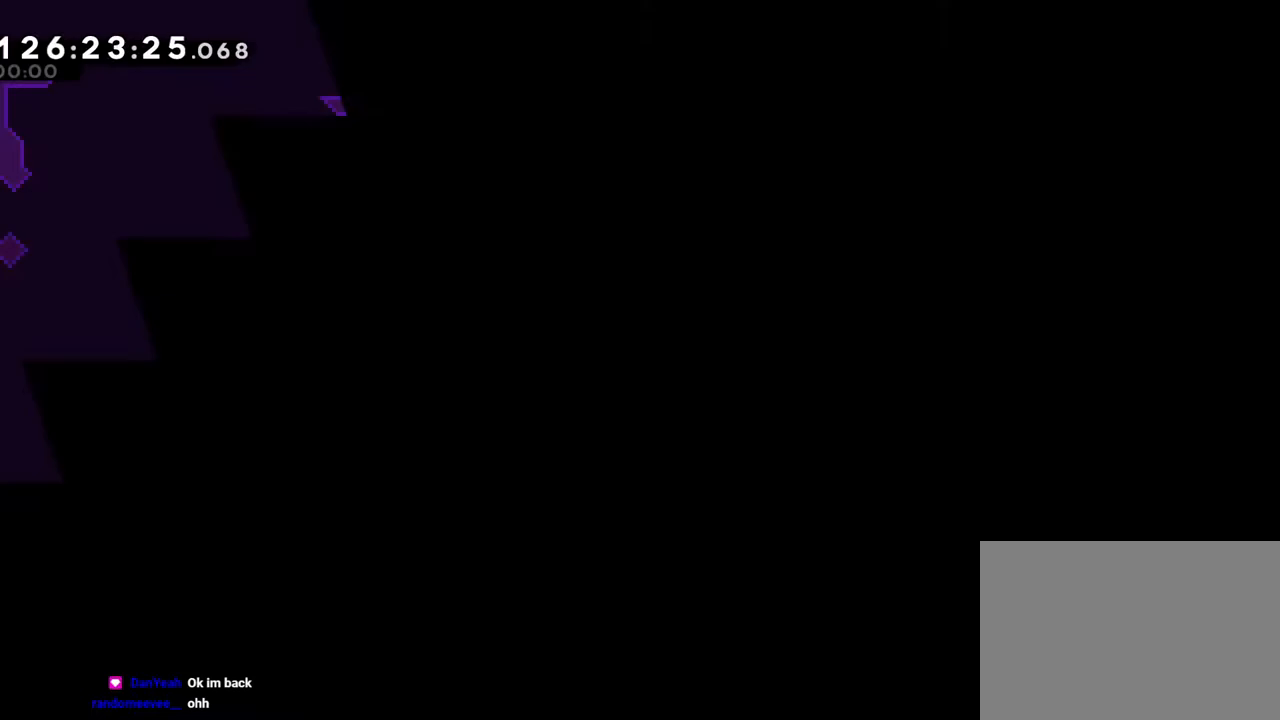
{"buttons": ["B"], "left_stick": "left", "right_stick": "center"}
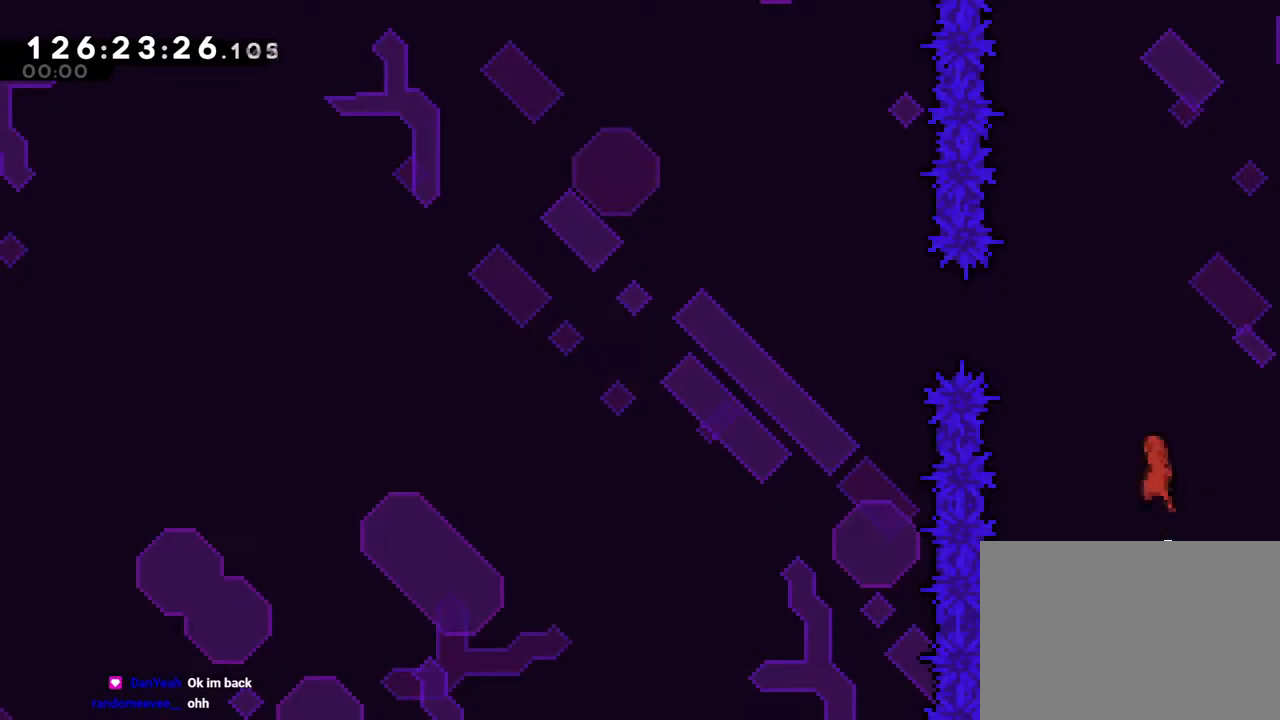
{"buttons": [], "left_stick": "center", "right_stick": "center", "events": [[34, "B", "up"], [100, "left_stick", "center"], [351, "B", "down"], [484, "B", "up"]]}
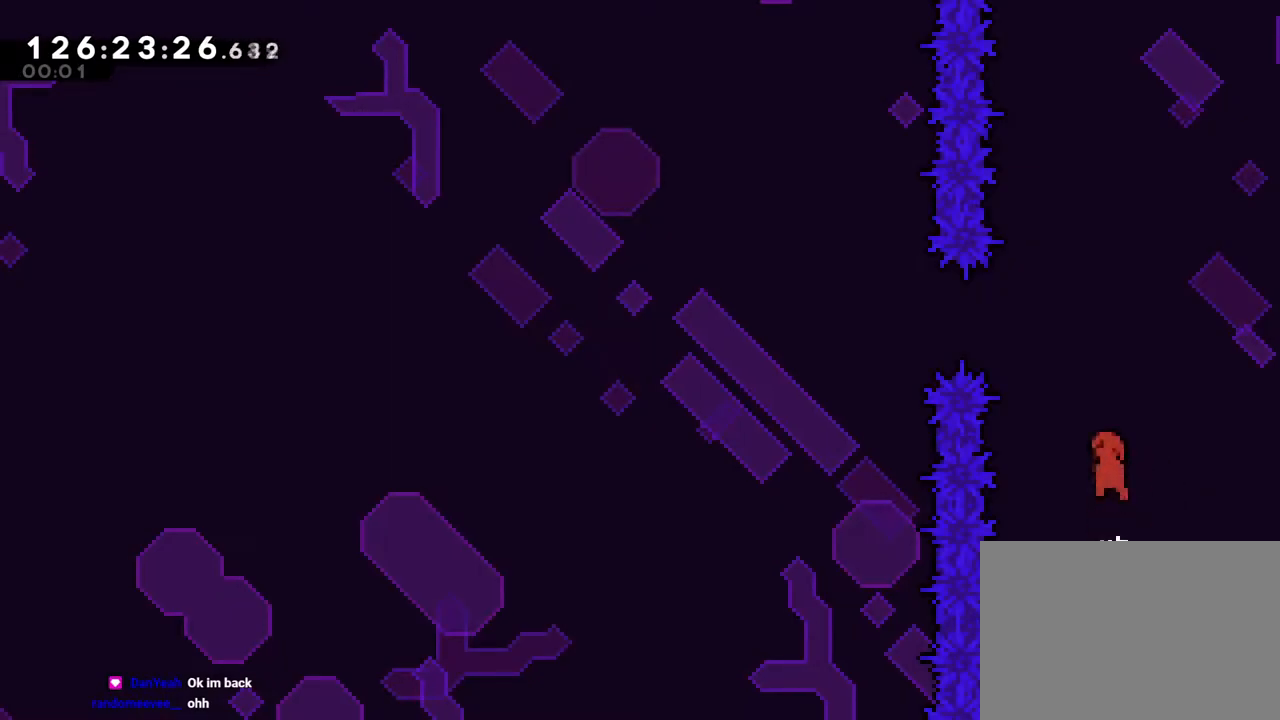
{"buttons": ["B", "DPAD_UP"], "left_stick": "center", "right_stick": "center", "events": [[383, "B", "down"], [483, "DPAD_UP", "down"]]}
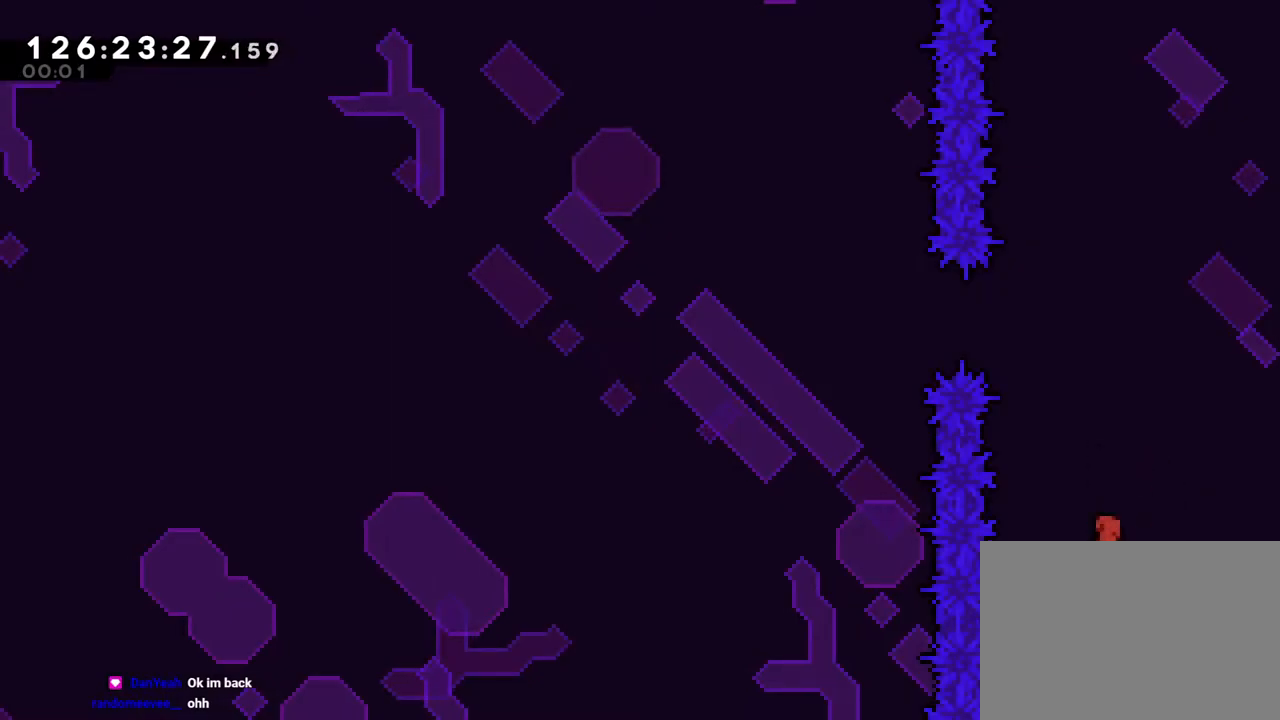
{"buttons": [], "left_stick": "center", "right_stick": "center", "events": [[34, "DPAD_UP", "up"], [67, "left_stick", "down-right"], [117, "Y", "down"], [200, "left_stick", "center"], [217, "DPAD_UP", "down"], [267, "B", "up"], [267, "DPAD_UP", "up"], [267, "Y", "up"]]}
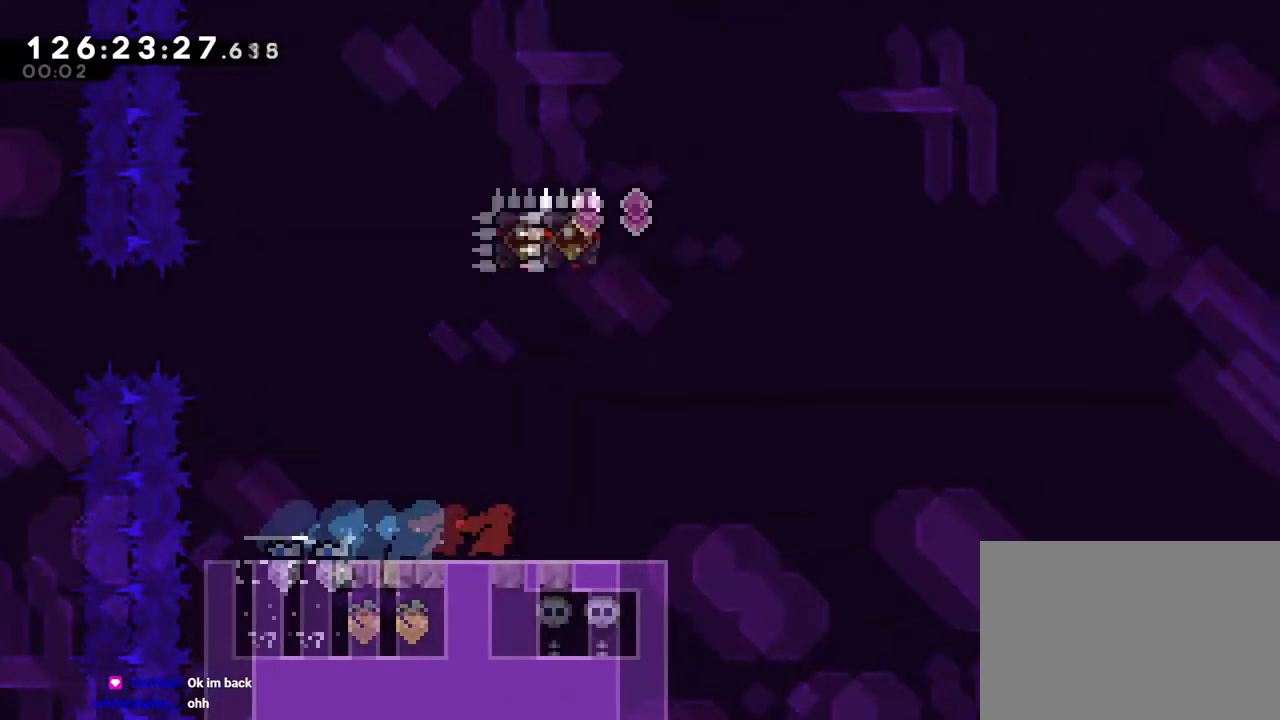
{"buttons": [], "left_stick": "right", "right_stick": "center", "events": [[467, "left_stick", "right"]]}
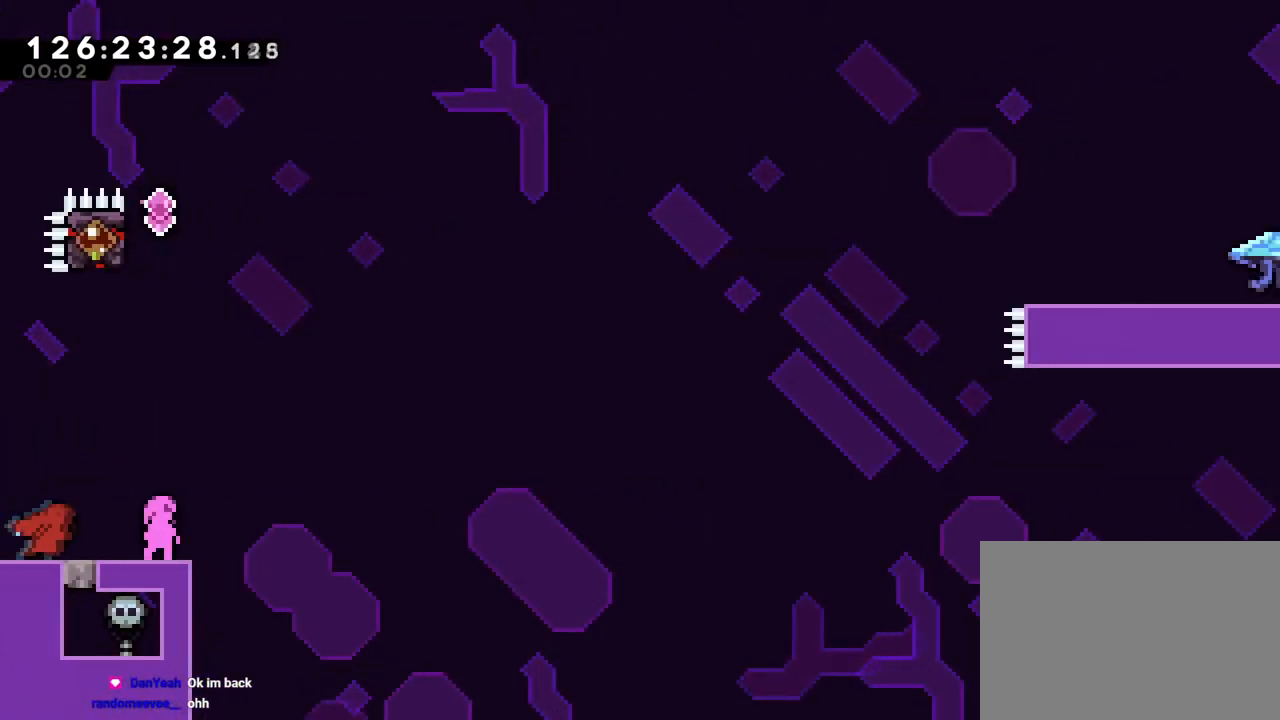
{"buttons": ["B"], "left_stick": "right", "right_stick": "center", "events": [[84, "left_stick", "center"], [317, "B", "down"], [351, "left_stick", "right"]]}
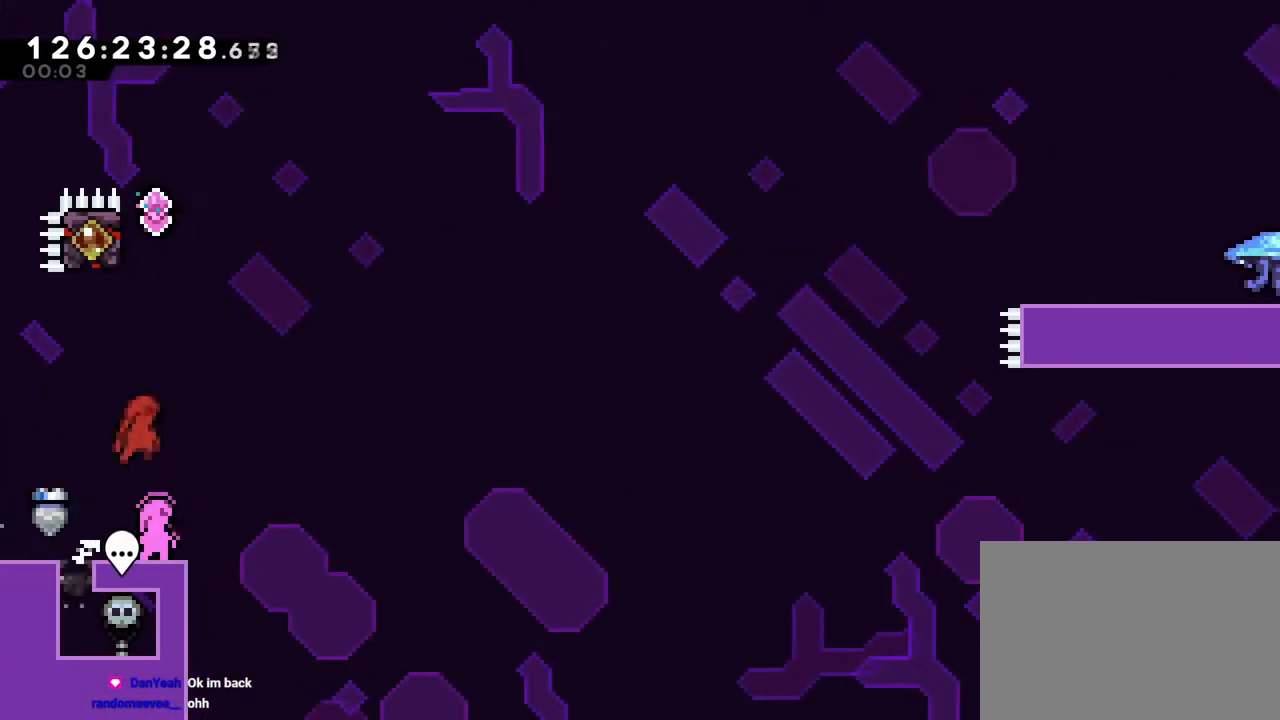
{"buttons": ["R1"], "left_stick": "up-left", "right_stick": "center", "events": [[83, "Y", "down"], [83, "left_stick", "up"], [283, "R1", "down"], [350, "Y", "up"], [350, "left_stick", "up-left"], [367, "B", "up"]]}
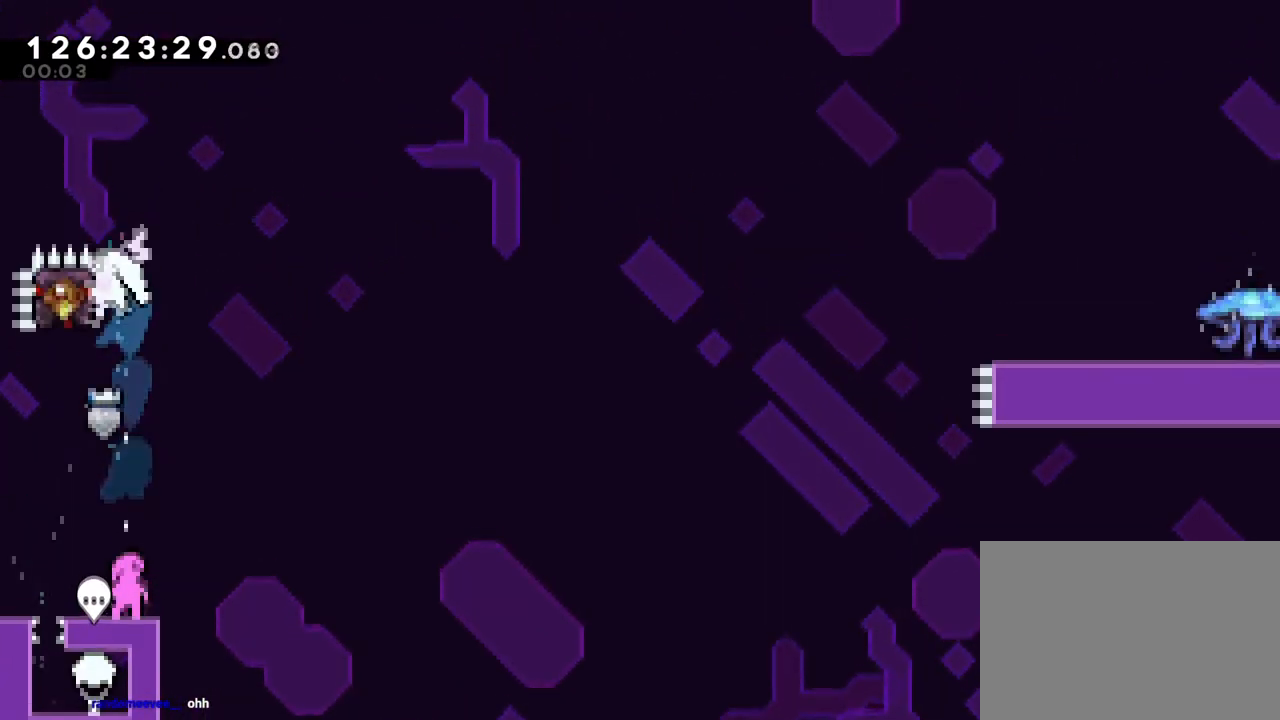
{"buttons": ["R1"], "left_stick": "center", "right_stick": "center", "events": [[67, "left_stick", "up"], [217, "left_stick", "center"]]}
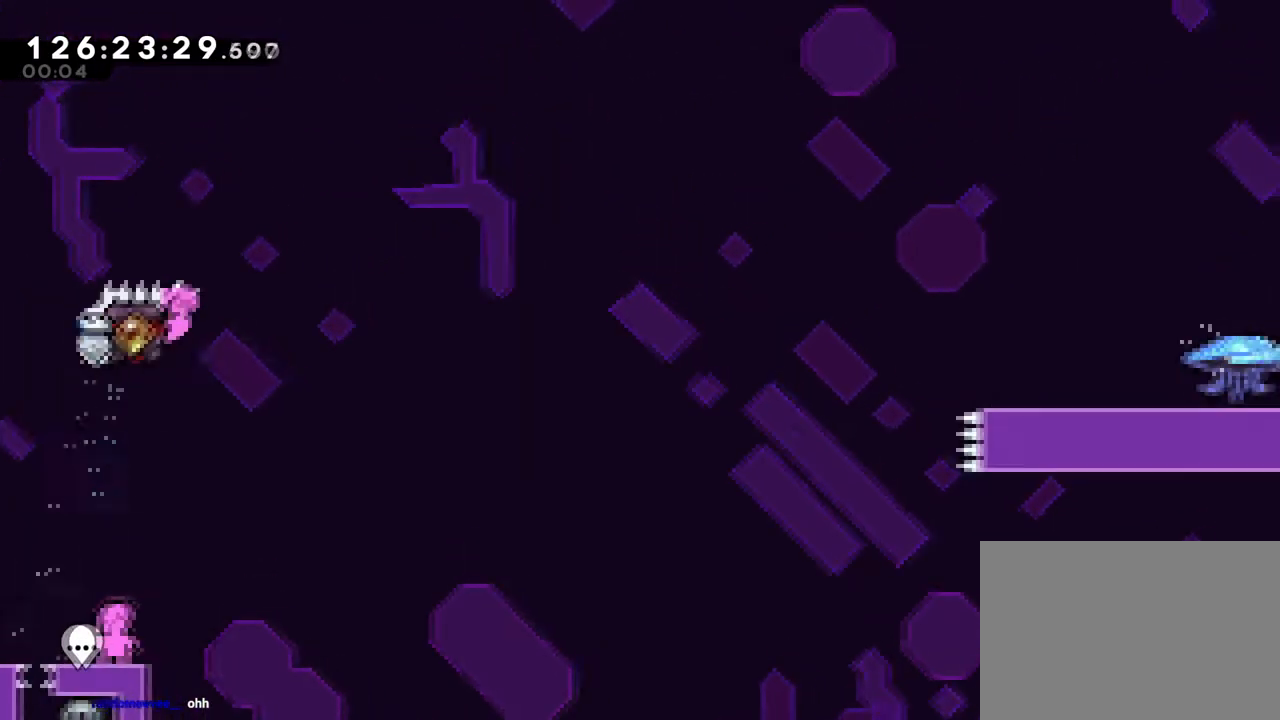
{"buttons": ["B", "Y", "L2", "R1"], "left_stick": "down-right", "right_stick": "center", "events": [[83, "B", "down"], [83, "L2", "down"], [83, "Y", "down"], [100, "left_stick", "down-right"], [300, "Y", "up"], [417, "Y", "down"]]}
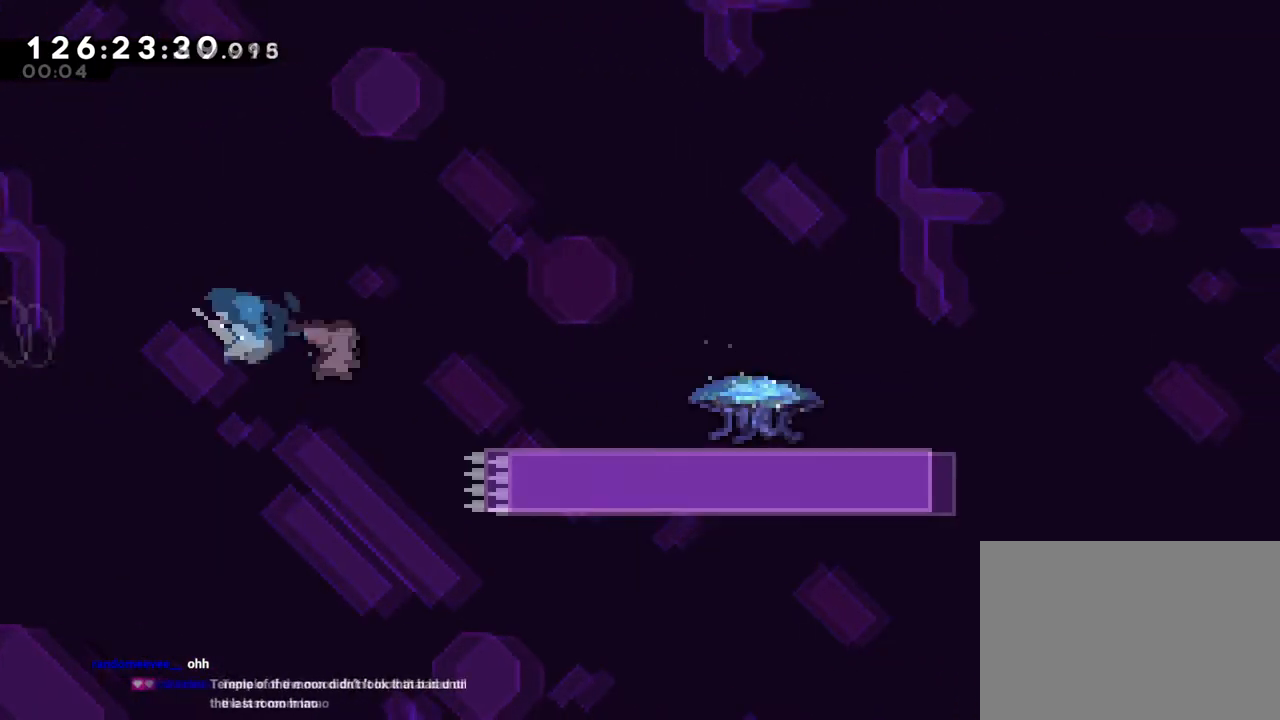
{"buttons": ["R1"], "left_stick": "right", "right_stick": "center", "events": [[84, "L2", "up"], [84, "Y", "up"], [117, "B", "up"], [200, "Y", "down"], [384, "Y", "up"], [401, "left_stick", "right"]]}
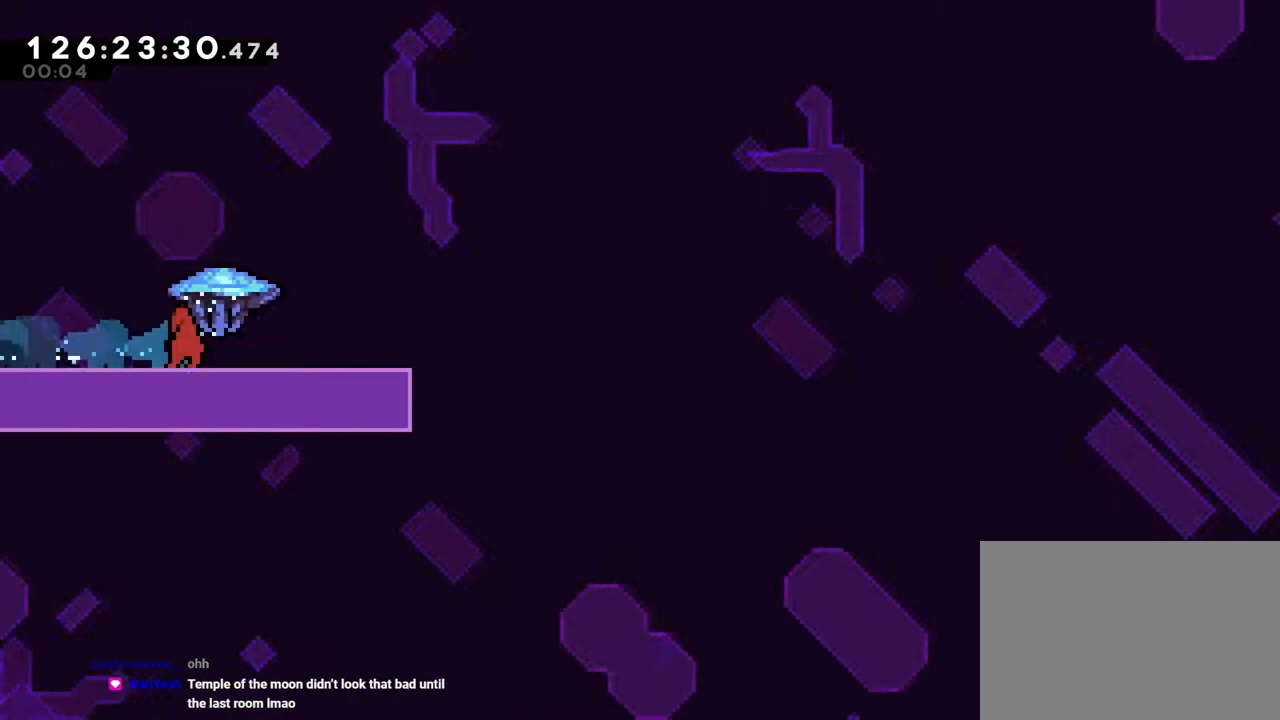
{"buttons": [], "left_stick": "down", "right_stick": "center", "events": [[183, "R1", "up"], [200, "left_stick", "center"], [500, "left_stick", "down"]]}
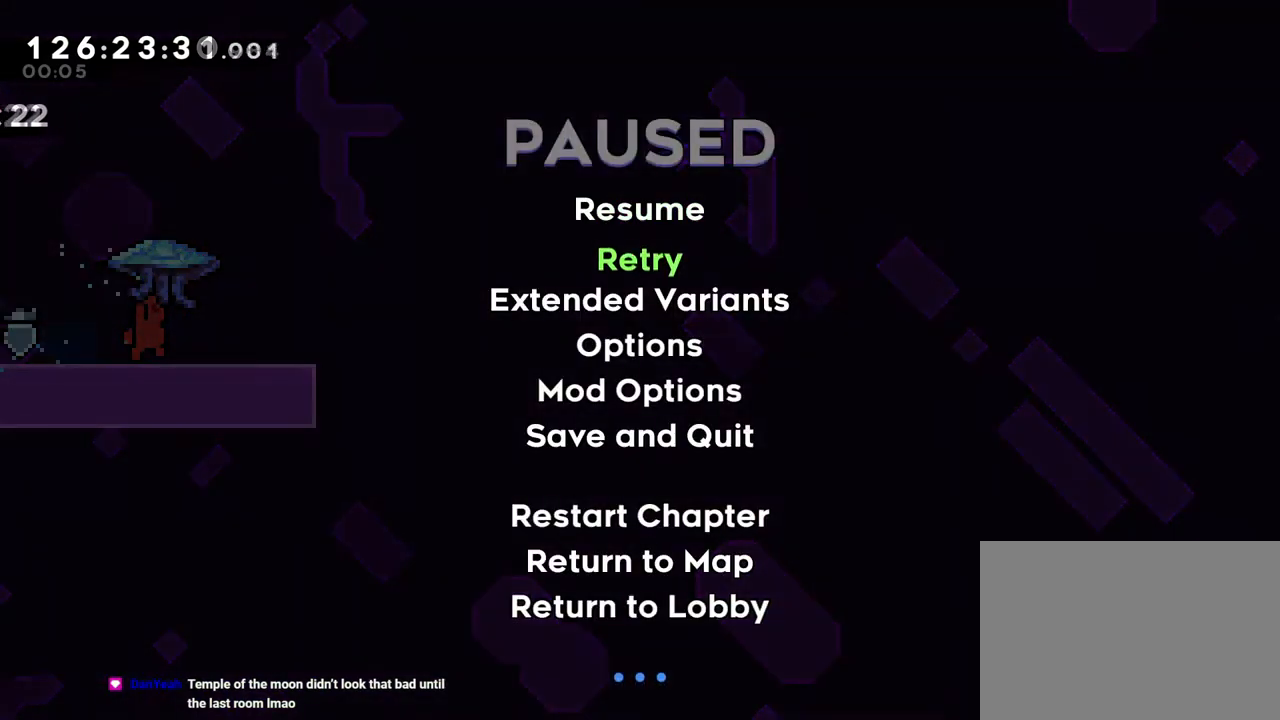
{"buttons": [], "left_stick": "center", "right_stick": "center", "events": [[150, "left_stick", "center"]]}